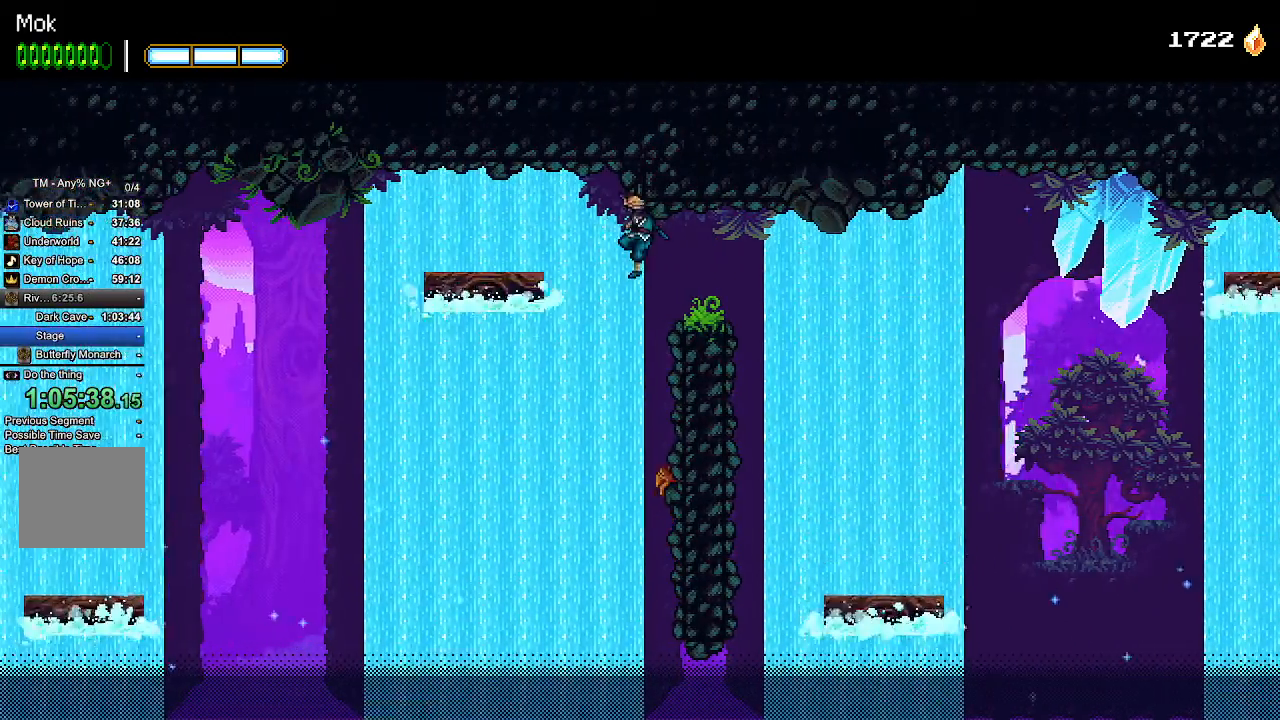
Gameplay with a controller (PlayStation layout); each line is a JSON object with the inputs held at the frame after it. "events" lists button and stick changes between this image and that frame as [ms after this image, input, new state], when the widget could be followed in between. Not read: START.
{"buttons": ["DPAD_LEFT"], "left_stick": "center", "right_stick": "center", "events": [[100, "CROSS", "up"]]}
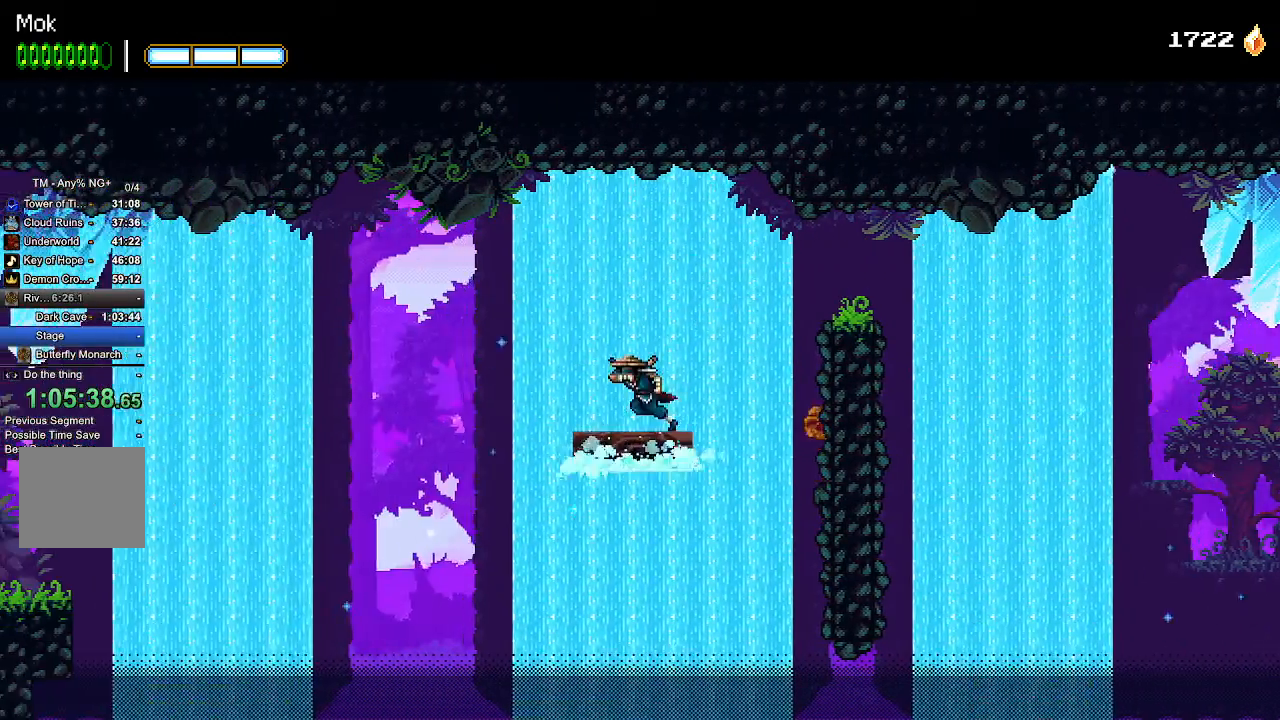
{"buttons": ["CROSS", "DPAD_LEFT"], "left_stick": "center", "right_stick": "center", "events": [[200, "CROSS", "down"]]}
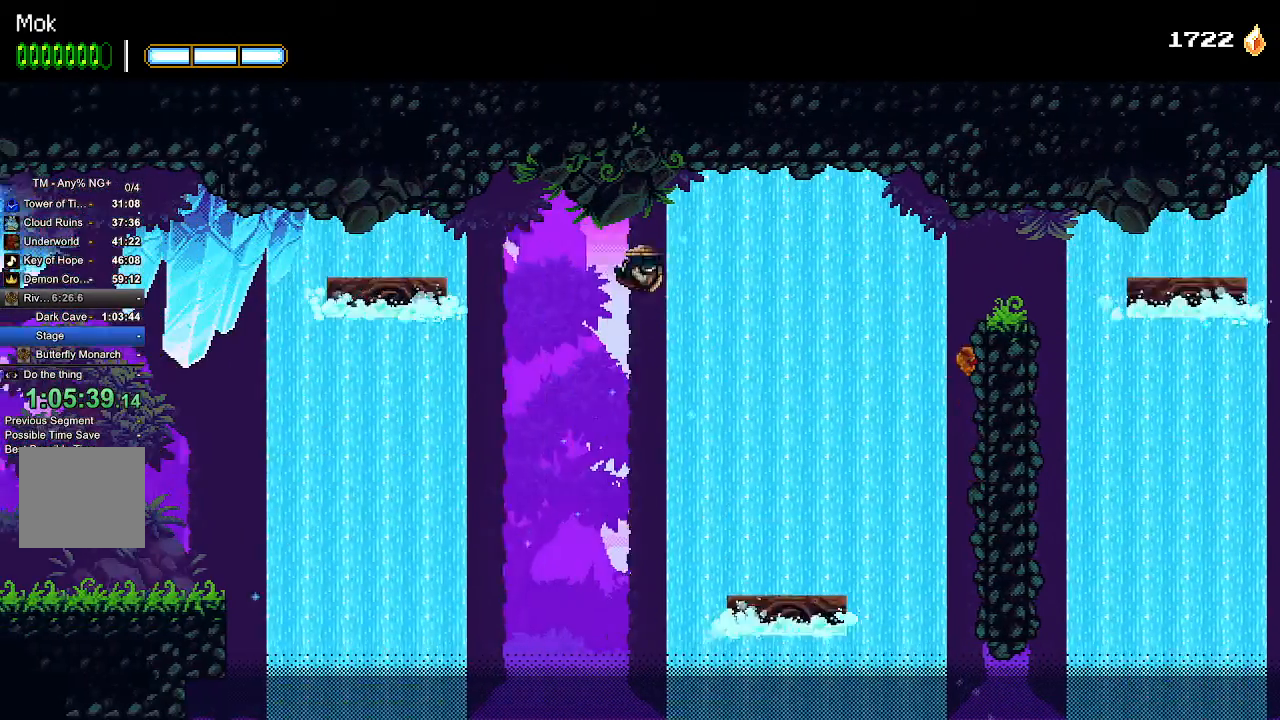
{"buttons": ["CROSS", "DPAD_LEFT"], "left_stick": "center", "right_stick": "center", "events": [[100, "CROSS", "up"], [200, "CROSS", "down"]]}
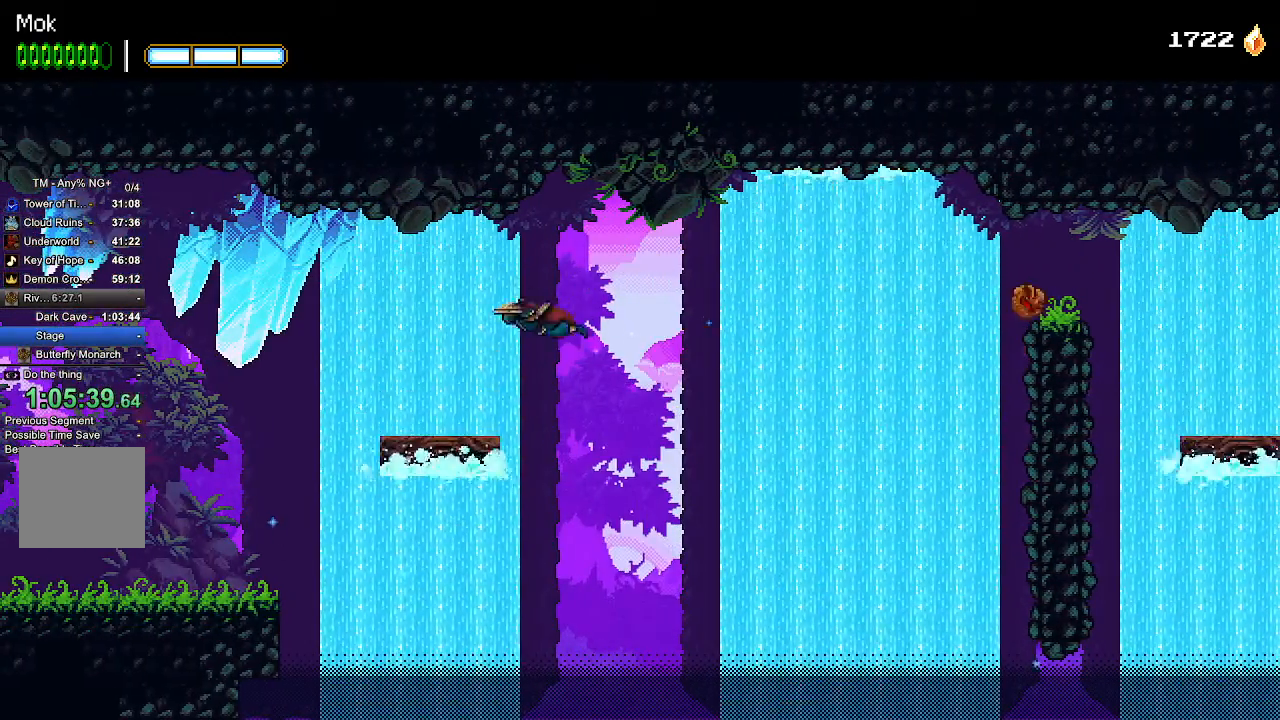
{"buttons": ["CROSS", "DPAD_LEFT"], "left_stick": "center", "right_stick": "center", "events": []}
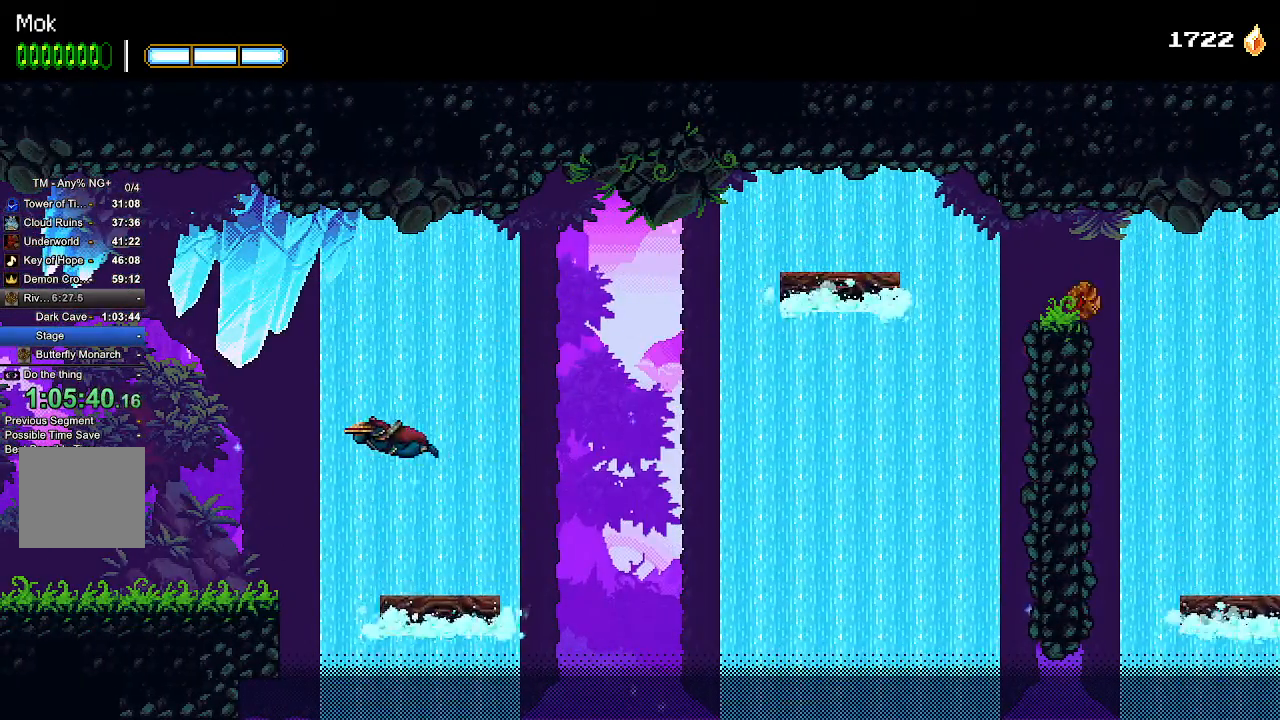
{"buttons": ["CROSS", "DPAD_LEFT"], "left_stick": "center", "right_stick": "center", "events": []}
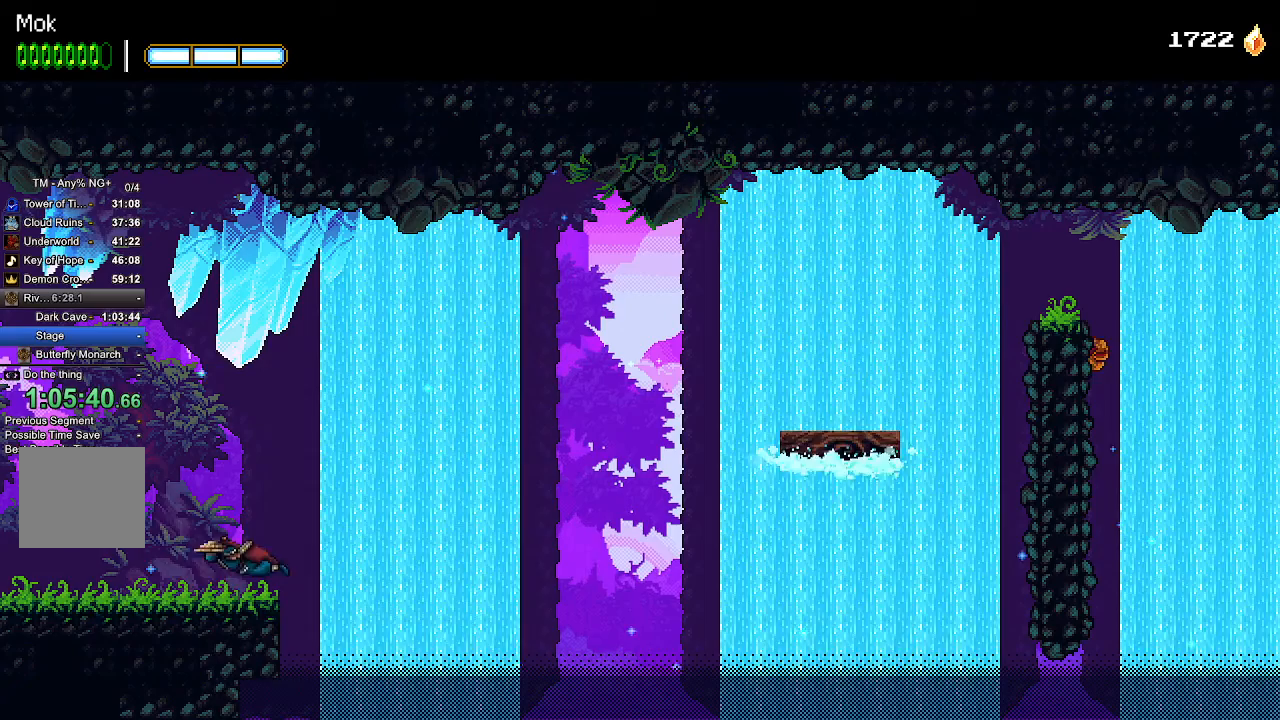
{"buttons": ["DPAD_LEFT"], "left_stick": "center", "right_stick": "center", "events": [[33, "CROSS", "up"]]}
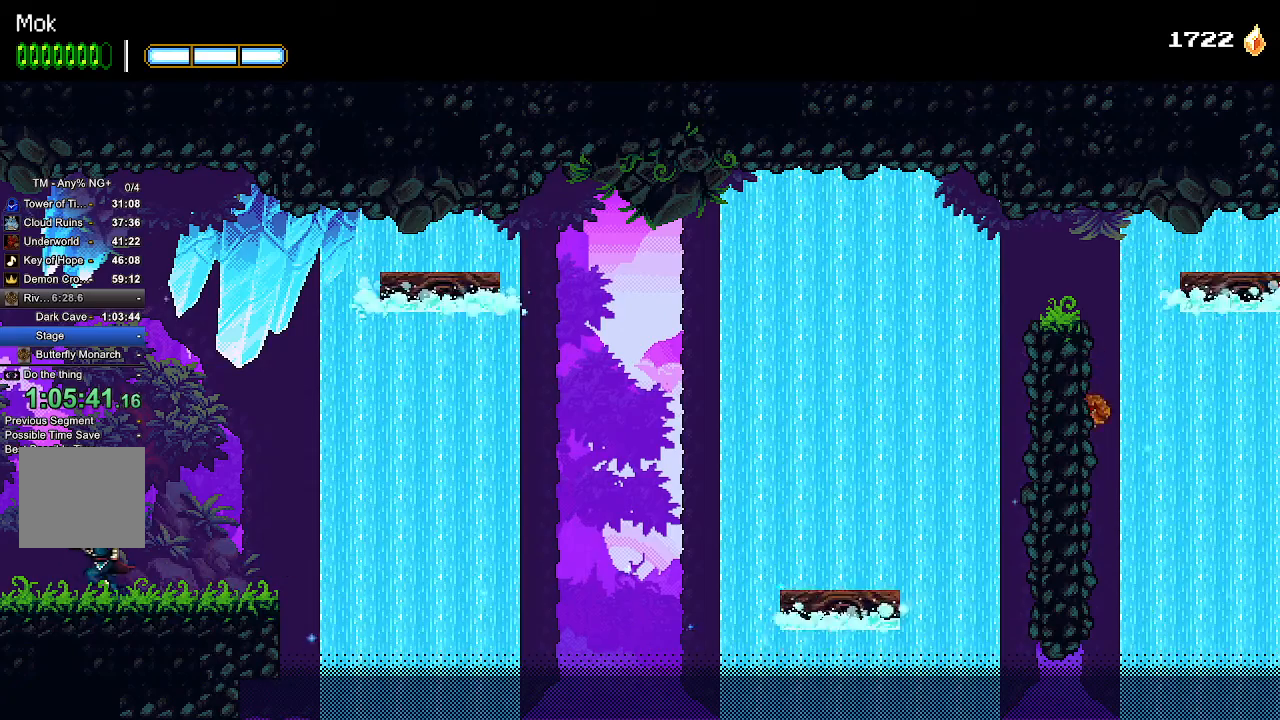
{"buttons": ["DPAD_LEFT"], "left_stick": "center", "right_stick": "center", "events": []}
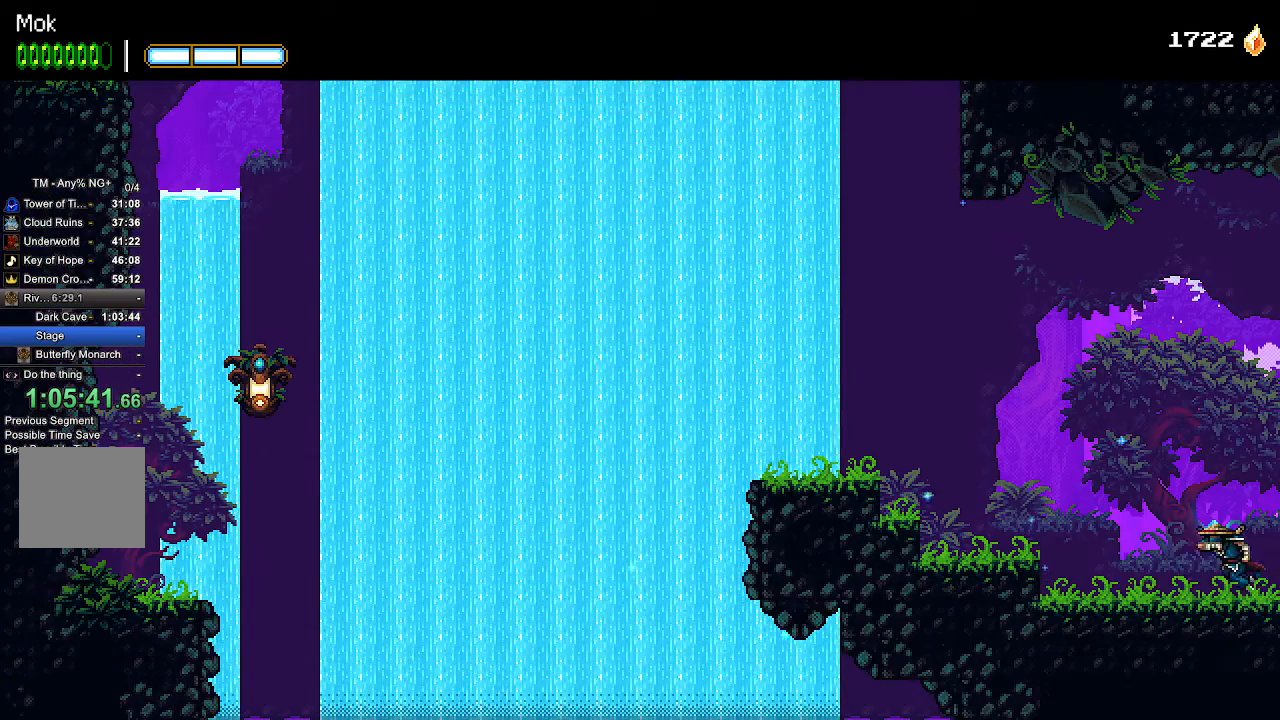
{"buttons": ["CROSS", "DPAD_LEFT"], "left_stick": "center", "right_stick": "center", "events": [[433, "CROSS", "down"]]}
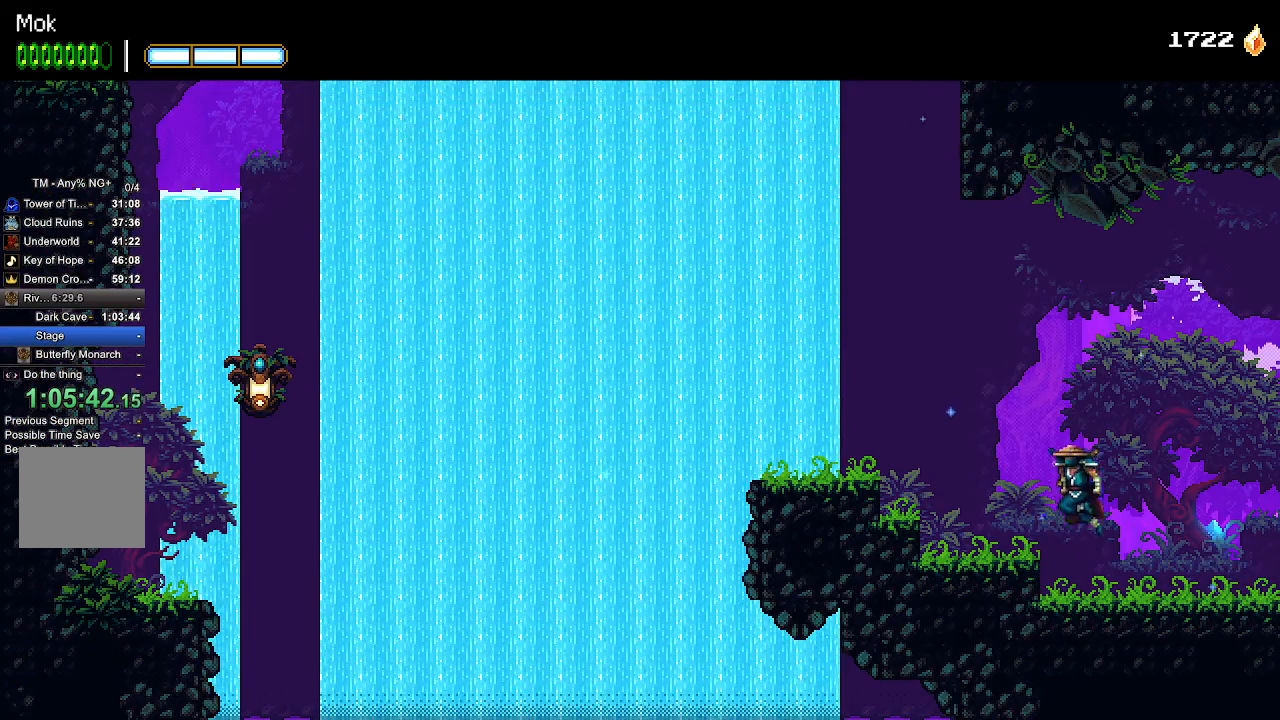
{"buttons": ["CROSS", "DPAD_LEFT"], "left_stick": "center", "right_stick": "center", "events": [[267, "CROSS", "up"], [333, "CROSS", "down"]]}
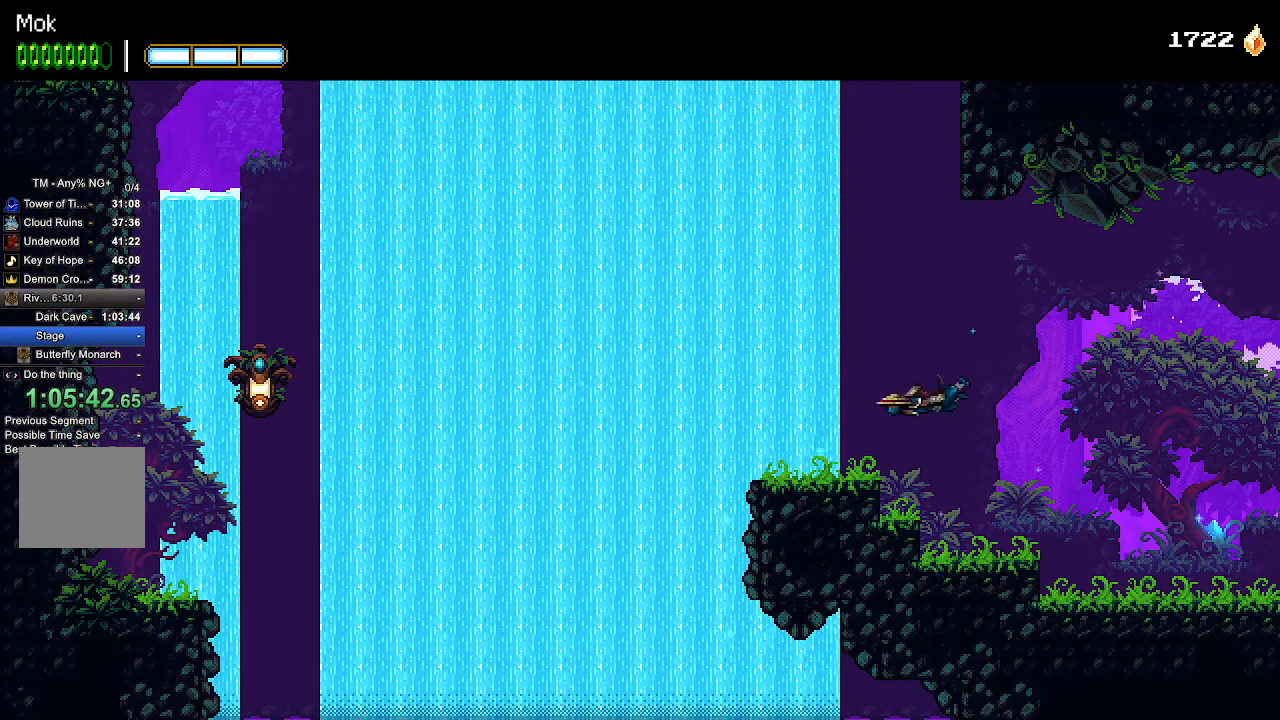
{"buttons": ["DPAD_LEFT"], "left_stick": "center", "right_stick": "center", "events": [[100, "CROSS", "up"]]}
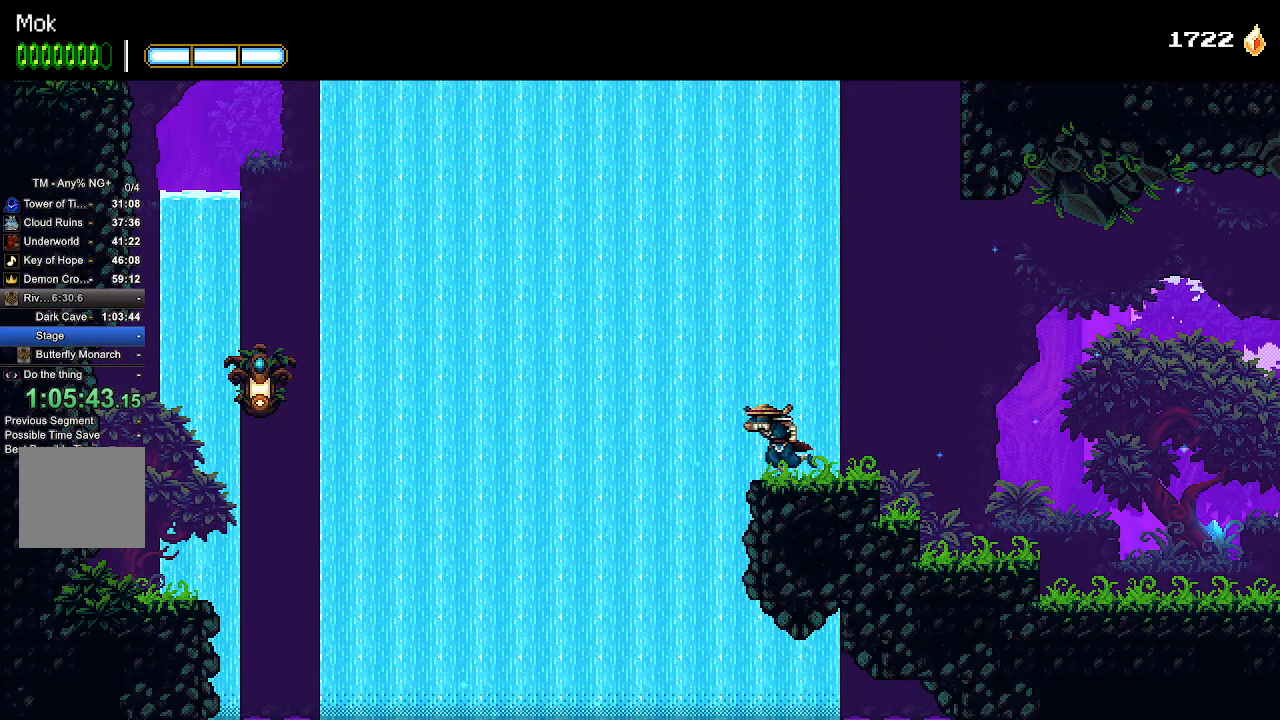
{"buttons": ["CROSS", "DPAD_LEFT"], "left_stick": "center", "right_stick": "center", "events": [[100, "CROSS", "down"]]}
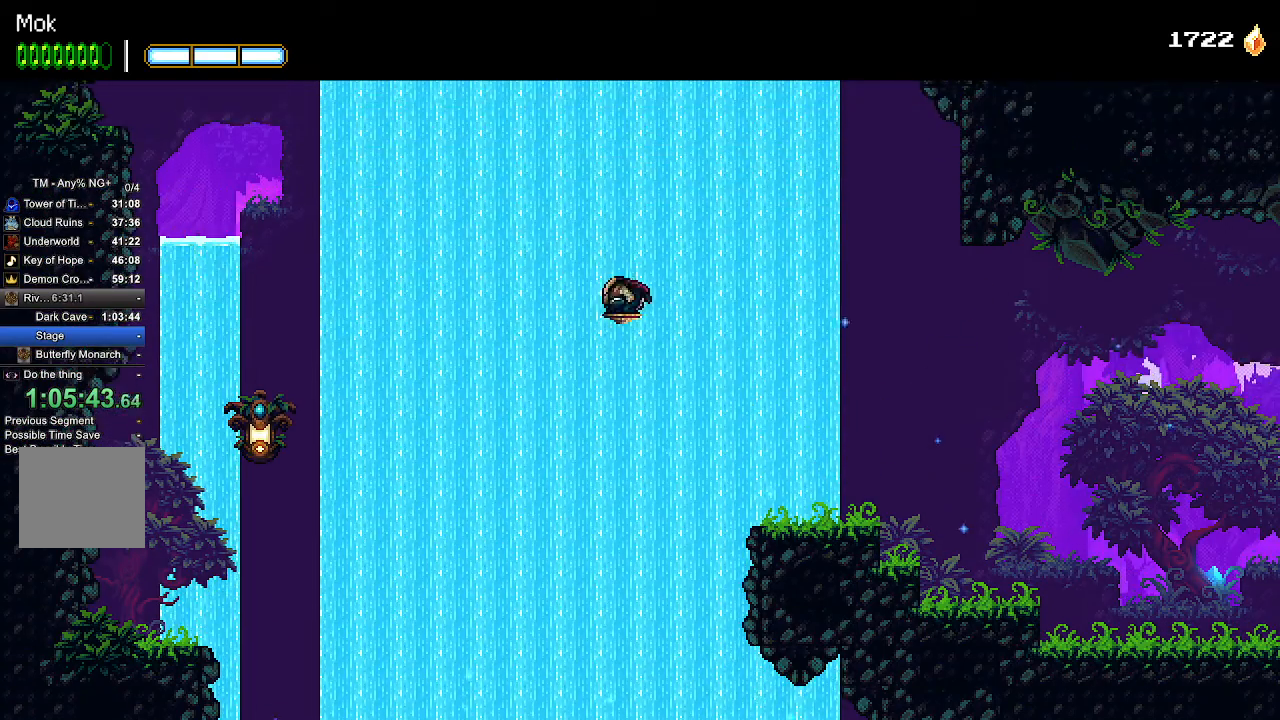
{"buttons": ["L1", "DPAD_LEFT"], "left_stick": "center", "right_stick": "center", "events": [[200, "CROSS", "up"], [400, "L1", "down"]]}
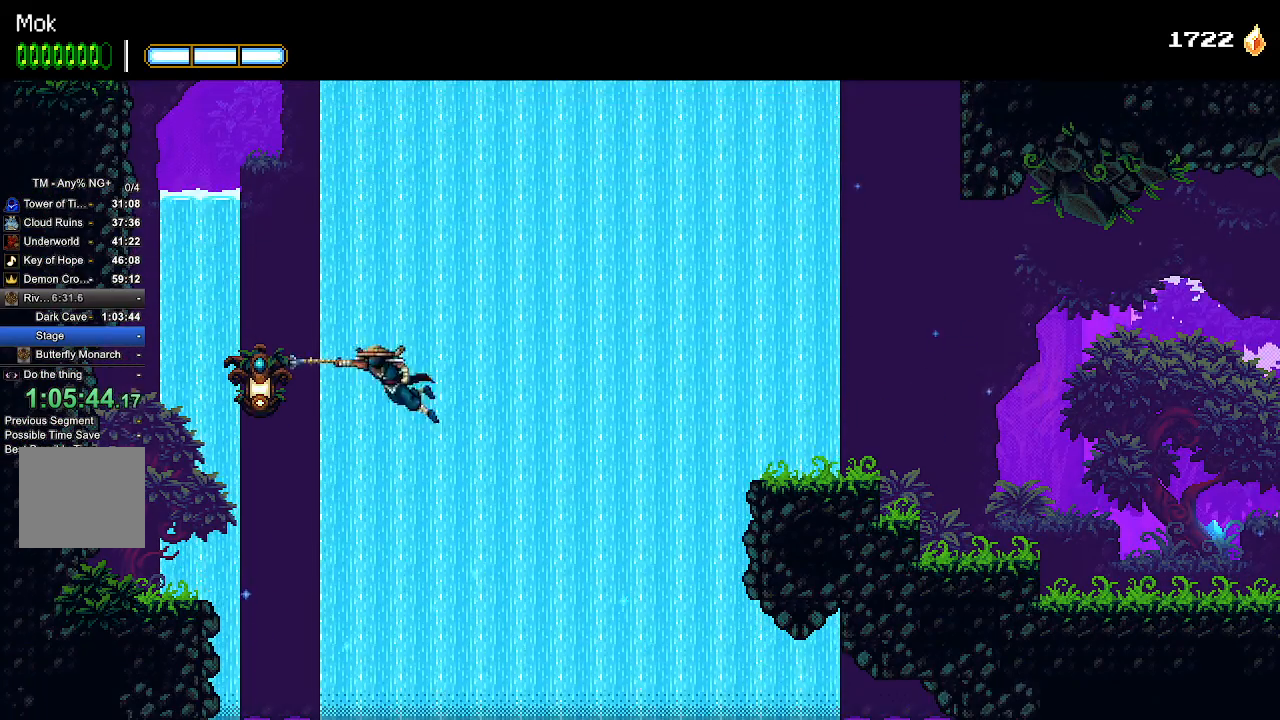
{"buttons": ["DPAD_LEFT"], "left_stick": "center", "right_stick": "center", "events": [[100, "L1", "up"], [267, "CROSS", "down"], [500, "CROSS", "up"]]}
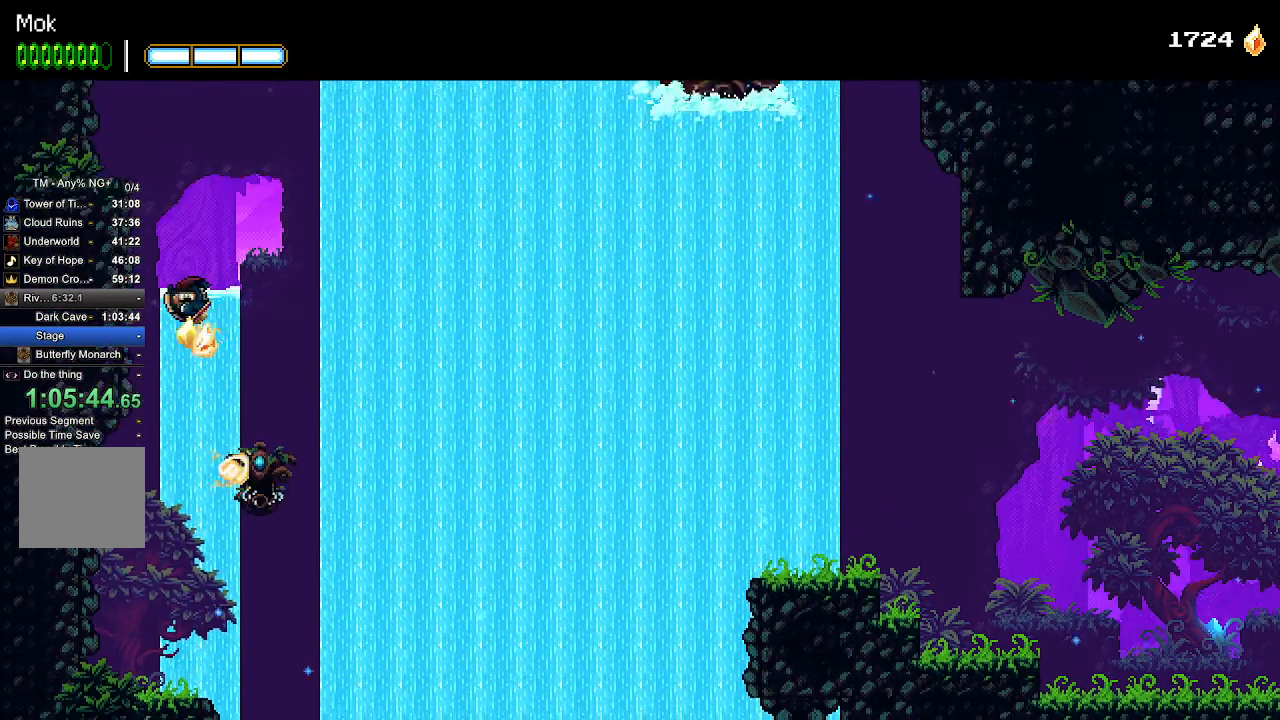
{"buttons": ["CROSS", "DPAD_LEFT"], "left_stick": "center", "right_stick": "center", "events": [[133, "CROSS", "down"], [267, "CROSS", "up"], [367, "CROSS", "down"]]}
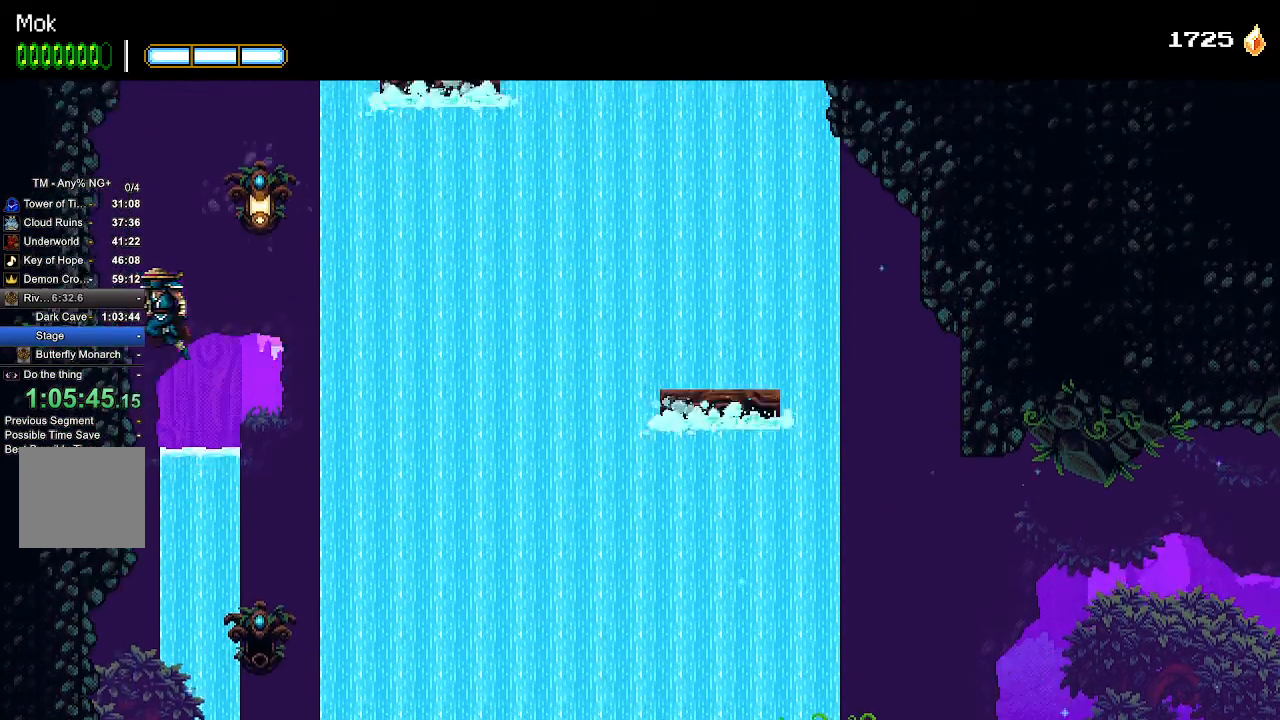
{"buttons": ["CROSS", "DPAD_RIGHT"], "left_stick": "center", "right_stick": "center", "events": [[100, "CROSS", "up"], [267, "DPAD_LEFT", "up"], [433, "DPAD_RIGHT", "down"], [467, "CROSS", "down"]]}
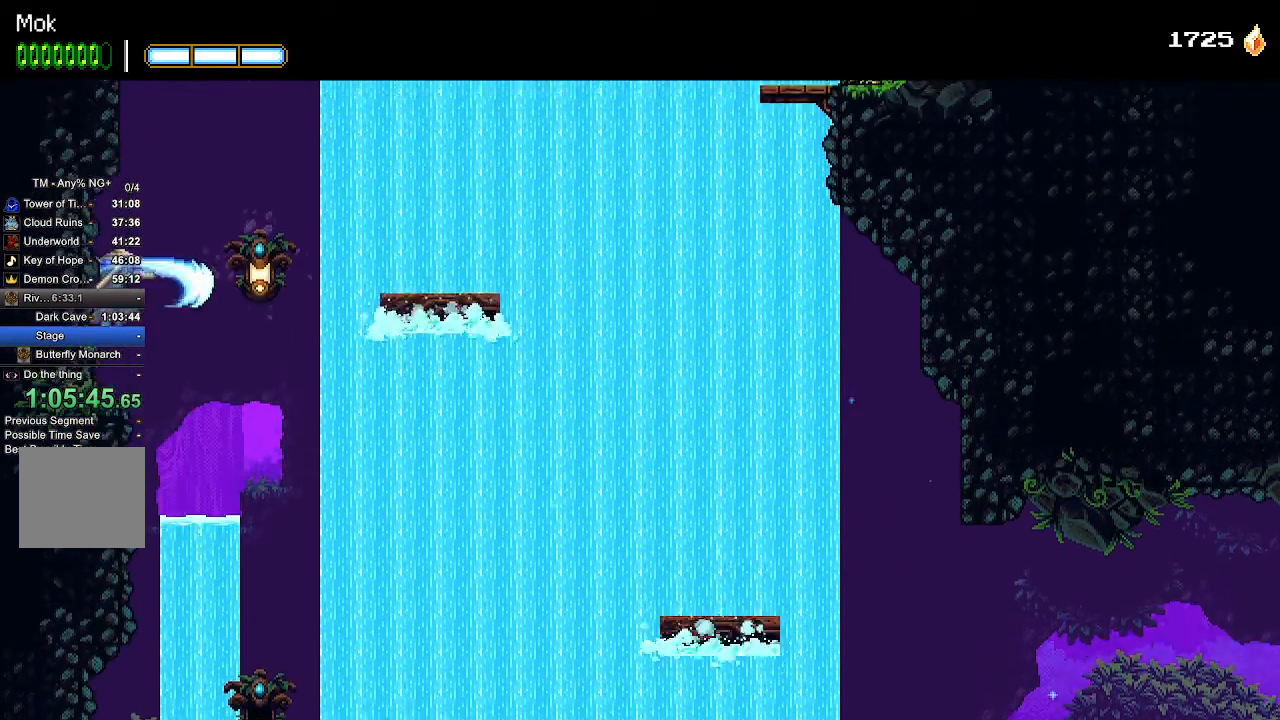
{"buttons": [], "left_stick": "center", "right_stick": "center", "events": [[33, "SQUARE", "down"], [167, "SQUARE", "up"], [200, "CROSS", "up"], [267, "CROSS", "down"], [367, "CROSS", "up"], [400, "DPAD_RIGHT", "up"]]}
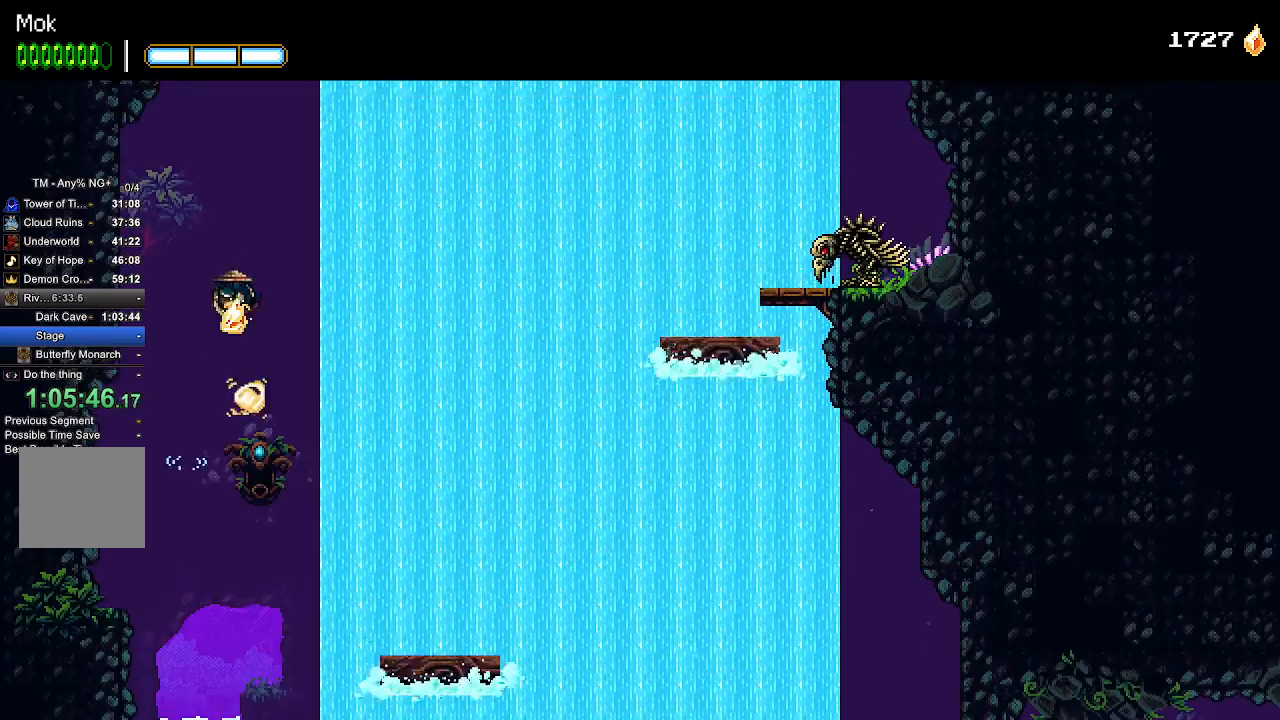
{"buttons": ["DPAD_RIGHT"], "left_stick": "center", "right_stick": "center", "events": [[133, "CROSS", "down"], [133, "DPAD_RIGHT", "down"], [267, "SQUARE", "down"], [400, "SQUARE", "up"], [500, "CROSS", "up"]]}
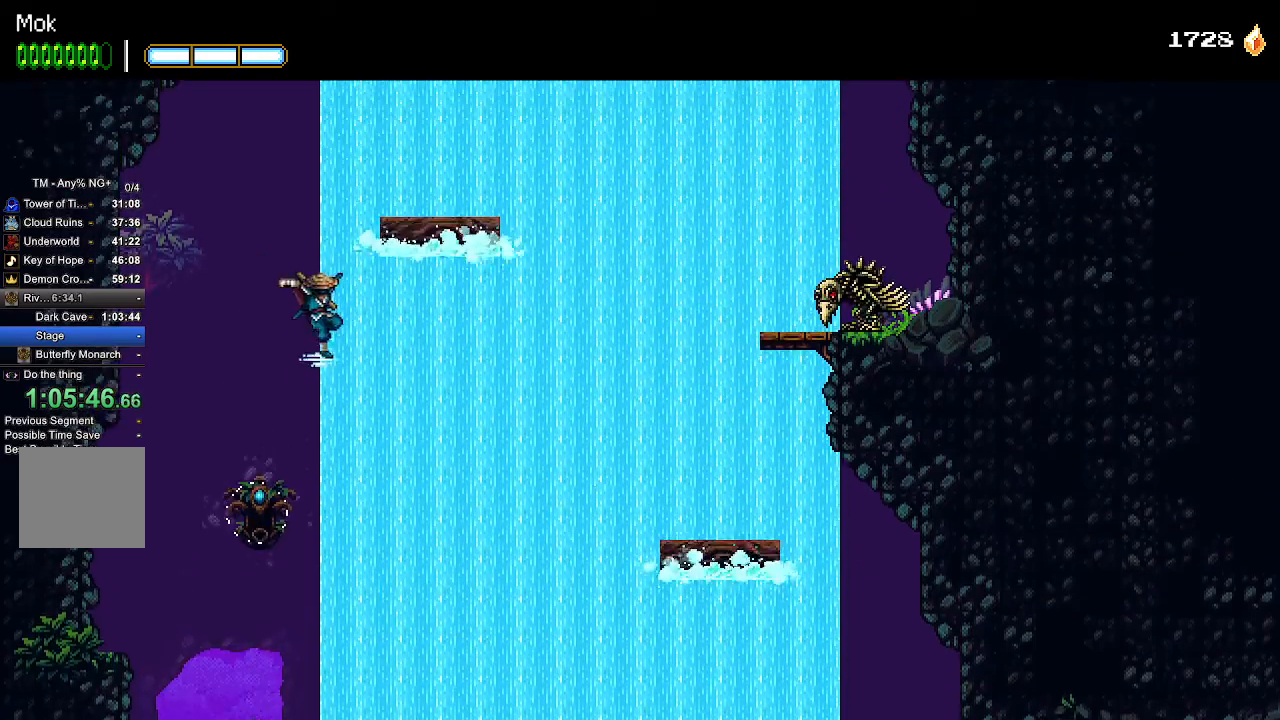
{"buttons": ["DPAD_RIGHT"], "left_stick": "center", "right_stick": "center", "events": [[100, "CROSS", "down"], [500, "CROSS", "up"]]}
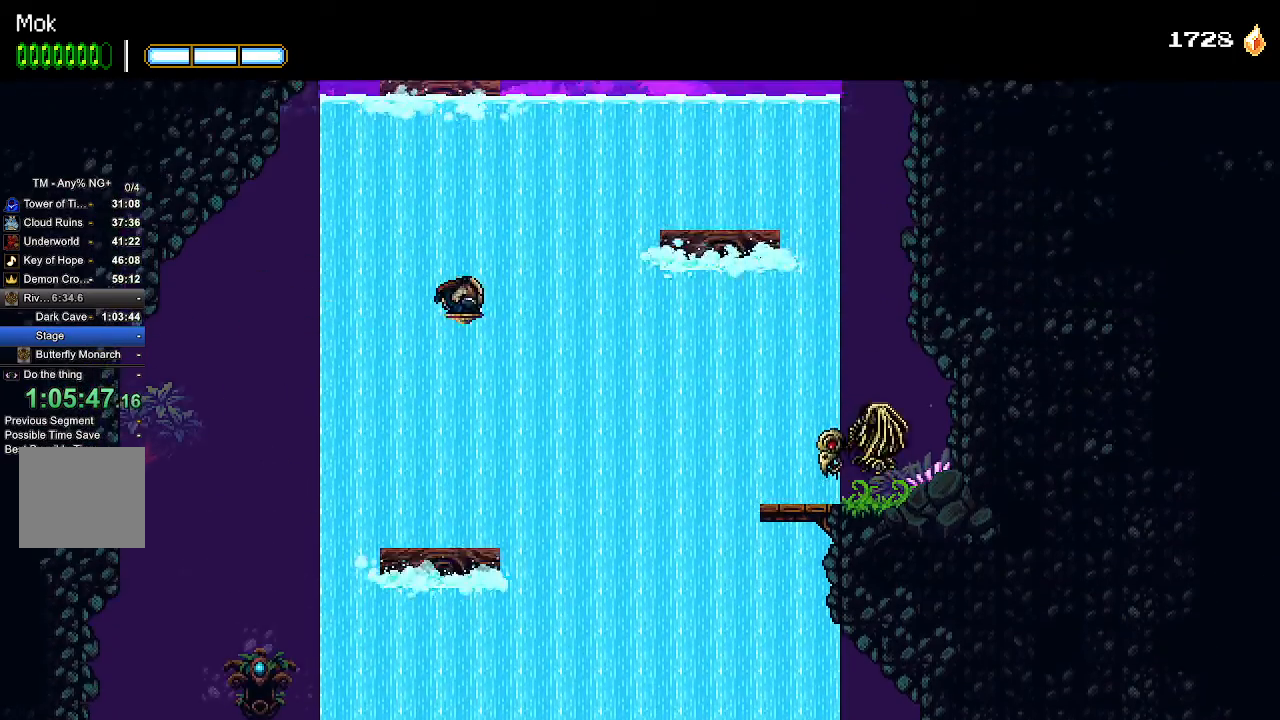
{"buttons": ["CROSS", "DPAD_RIGHT"], "left_stick": "center", "right_stick": "center", "events": [[67, "CROSS", "down"]]}
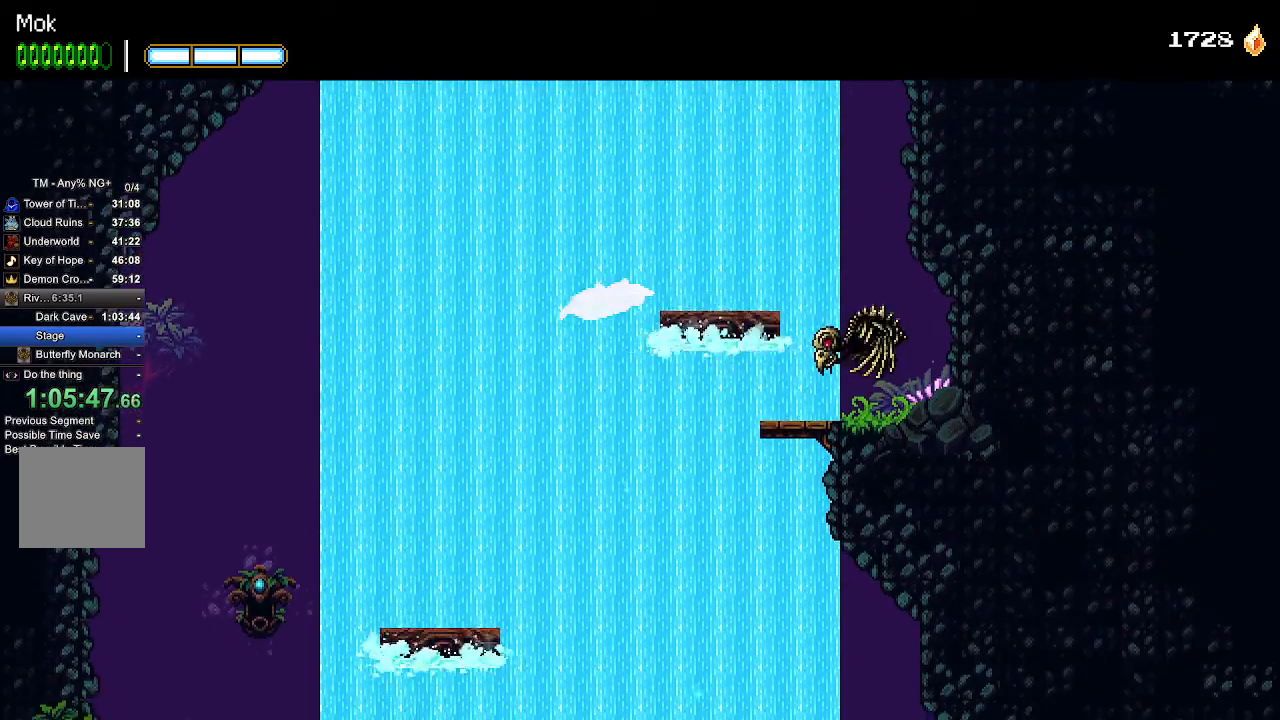
{"buttons": ["CROSS"], "left_stick": "center", "right_stick": "center", "events": [[267, "left_stick", "down"], [400, "CROSS", "up"], [400, "left_stick", "center"], [467, "DPAD_RIGHT", "up"], [500, "CROSS", "down"]]}
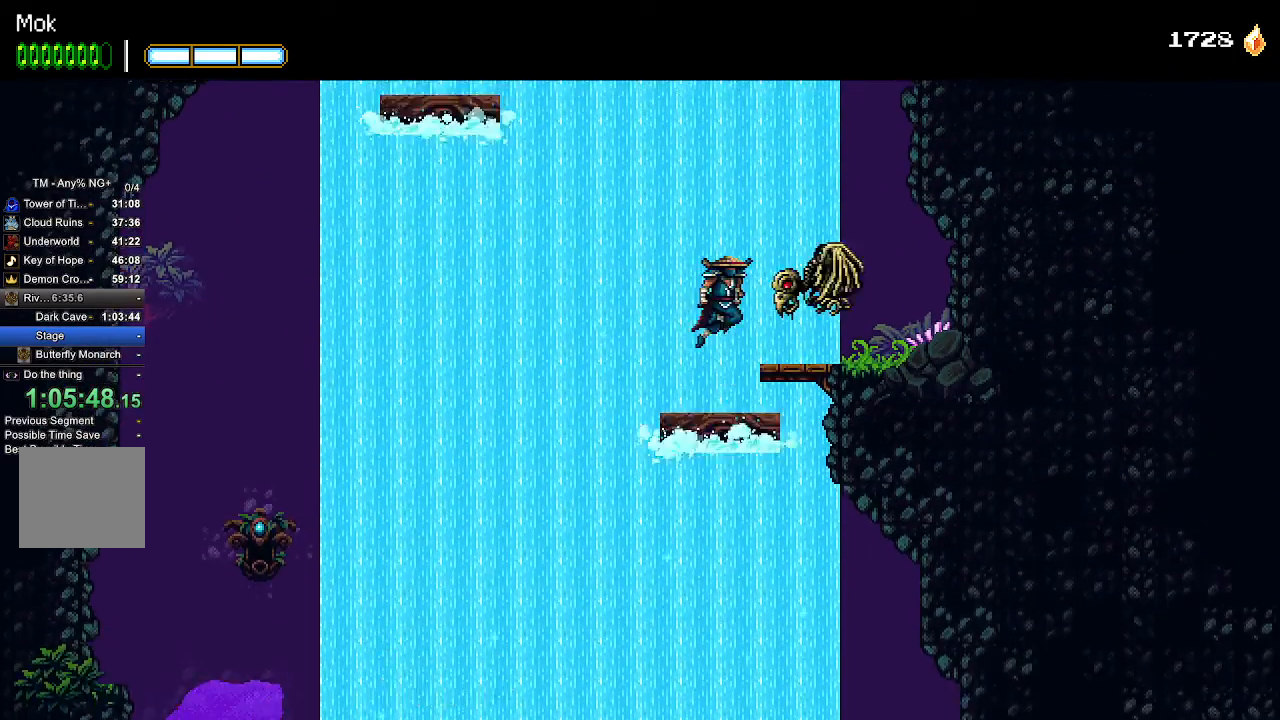
{"buttons": ["CROSS", "DPAD_RIGHT"], "left_stick": "center", "right_stick": "center", "events": [[67, "DPAD_RIGHT", "down"], [300, "right_stick", "down"], [400, "CROSS", "up"], [433, "right_stick", "center"], [500, "CROSS", "down"]]}
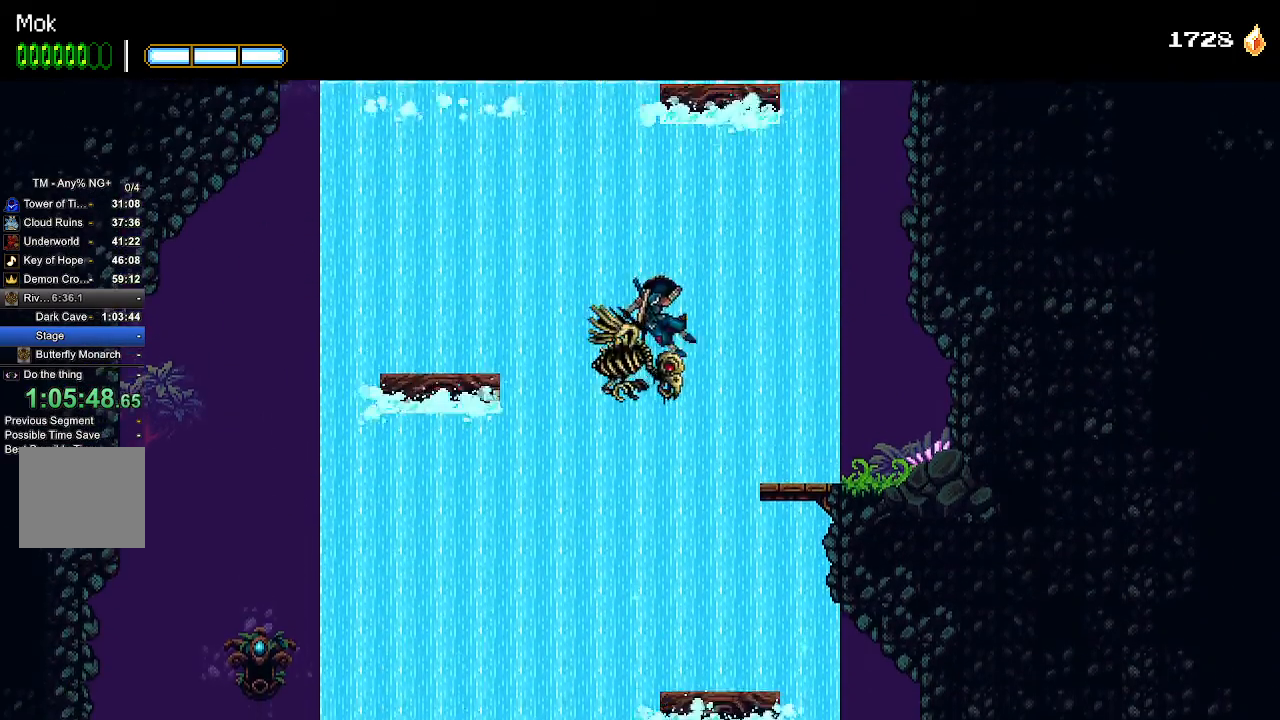
{"buttons": ["DPAD_RIGHT"], "left_stick": "center", "right_stick": "center", "events": [[267, "L1", "down"], [333, "CROSS", "up"], [400, "CROSS", "down"], [400, "L1", "up"], [500, "CROSS", "up"]]}
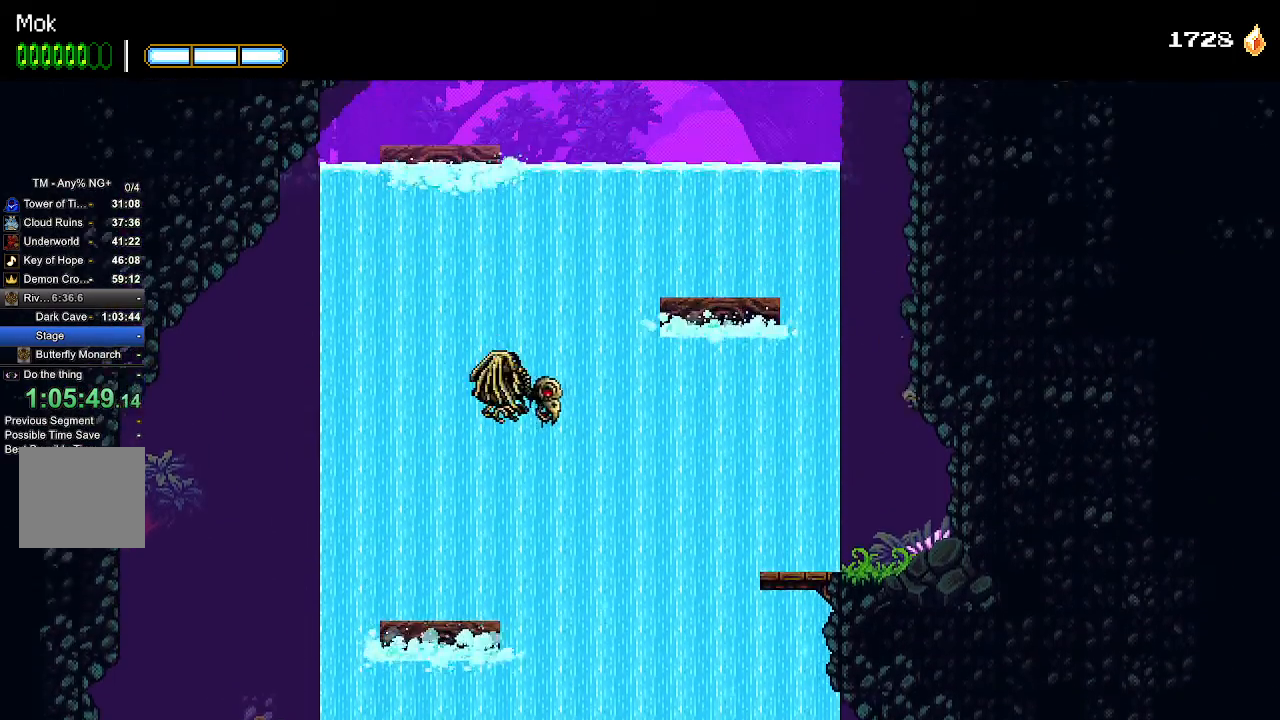
{"buttons": ["L1", "DPAD_RIGHT"], "left_stick": "center", "right_stick": "center", "events": [[33, "L1", "down"], [67, "CROSS", "down"], [100, "L1", "up"], [167, "CROSS", "up"], [167, "L1", "down"], [233, "CROSS", "down"], [267, "L1", "up"], [300, "CROSS", "up"], [333, "L1", "down"], [367, "CROSS", "down"], [433, "L1", "up"], [467, "CROSS", "up"], [467, "L1", "down"]]}